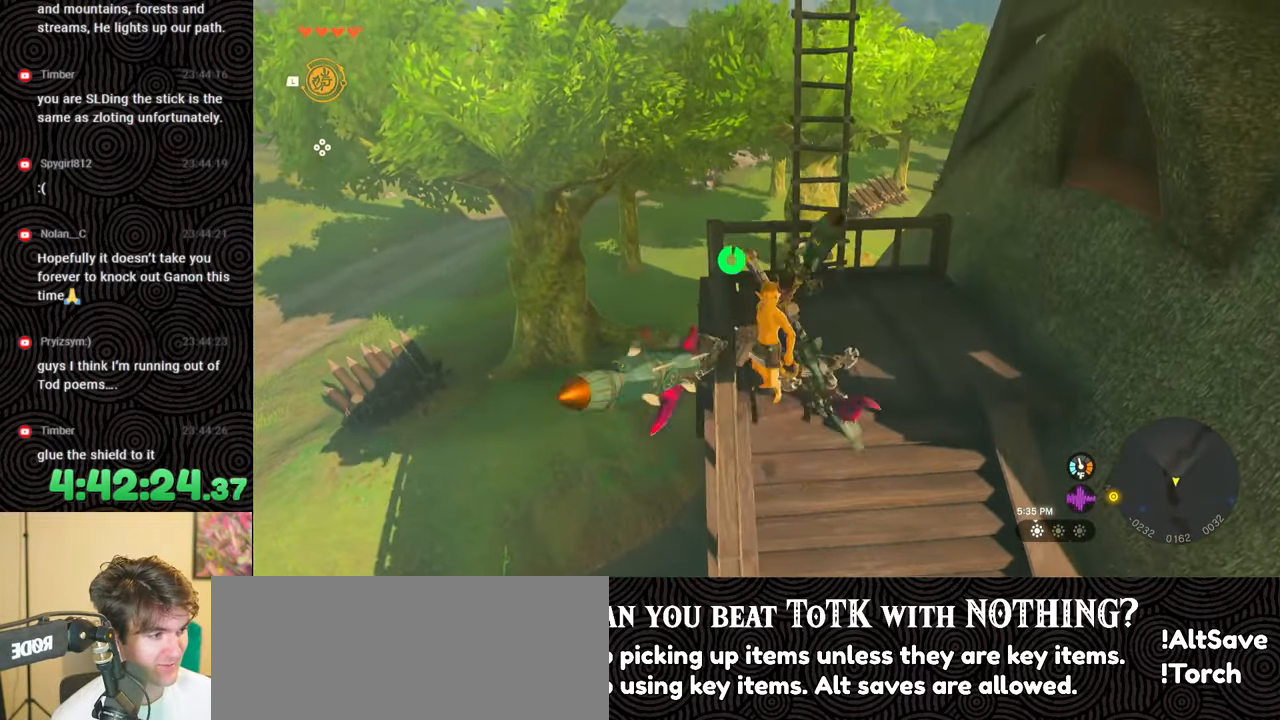
Gameplay with a controller (Nintendo layout); each line is a JSON object with the inputs held at the frame after it. "events" lists button and stick changes between this image and that frame as [ms after this image, input, new state], when the widget could be followed in between. Not read: L3 R3.
{"buttons": ["X"], "left_stick": "down-right", "right_stick": "center", "events": [[133, "B", "down"], [250, "X", "down"], [300, "B", "up"], [383, "X", "up"], [383, "left_stick", "down-right"], [433, "X", "down"]]}
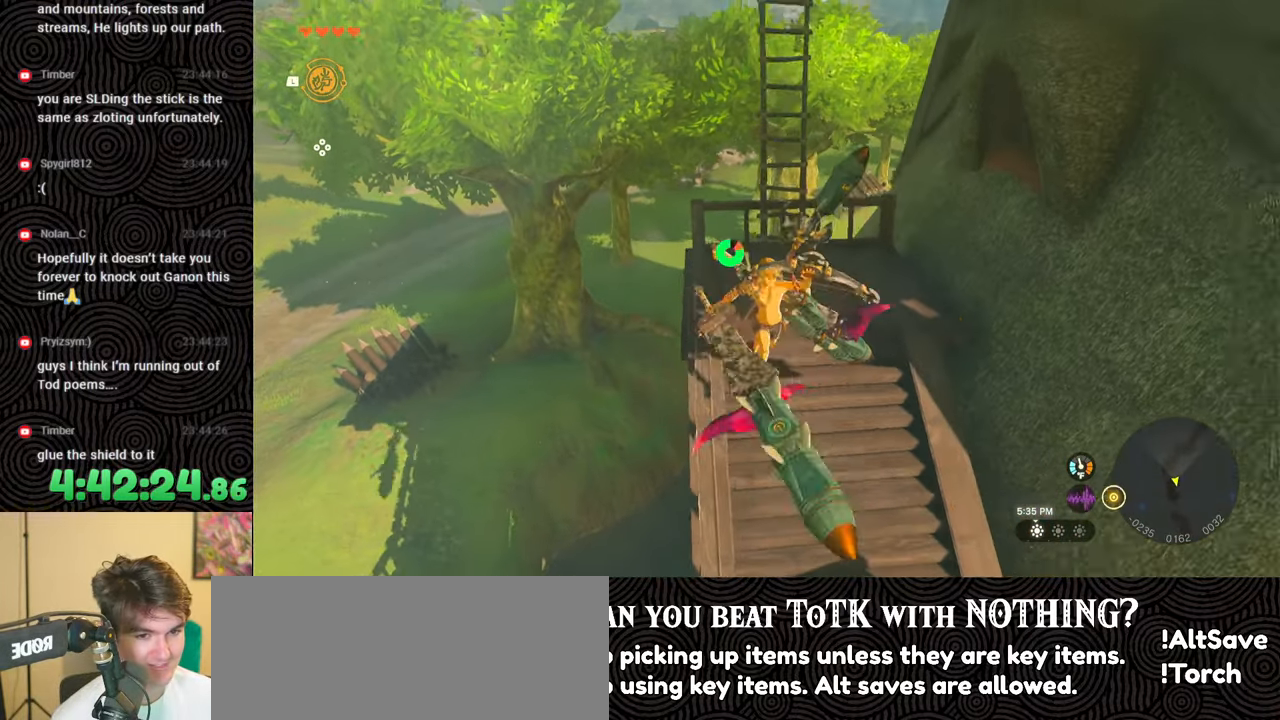
{"buttons": [], "left_stick": "down-right", "right_stick": "right", "events": [[17, "X", "up"], [50, "right_stick", "right"], [83, "X", "down"], [200, "X", "up"], [250, "X", "down"], [367, "X", "up"]]}
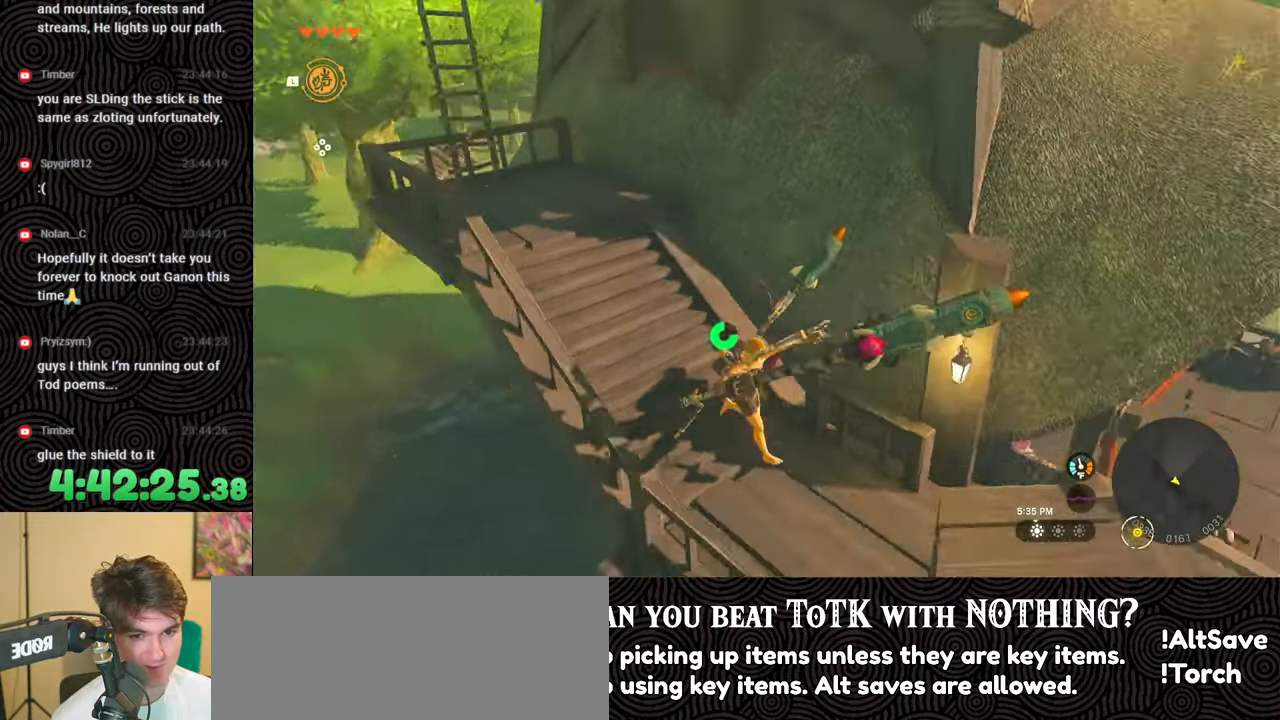
{"buttons": [], "left_stick": "up-right", "right_stick": "center", "events": [[67, "left_stick", "right"], [350, "left_stick", "up-right"], [417, "right_stick", "center"]]}
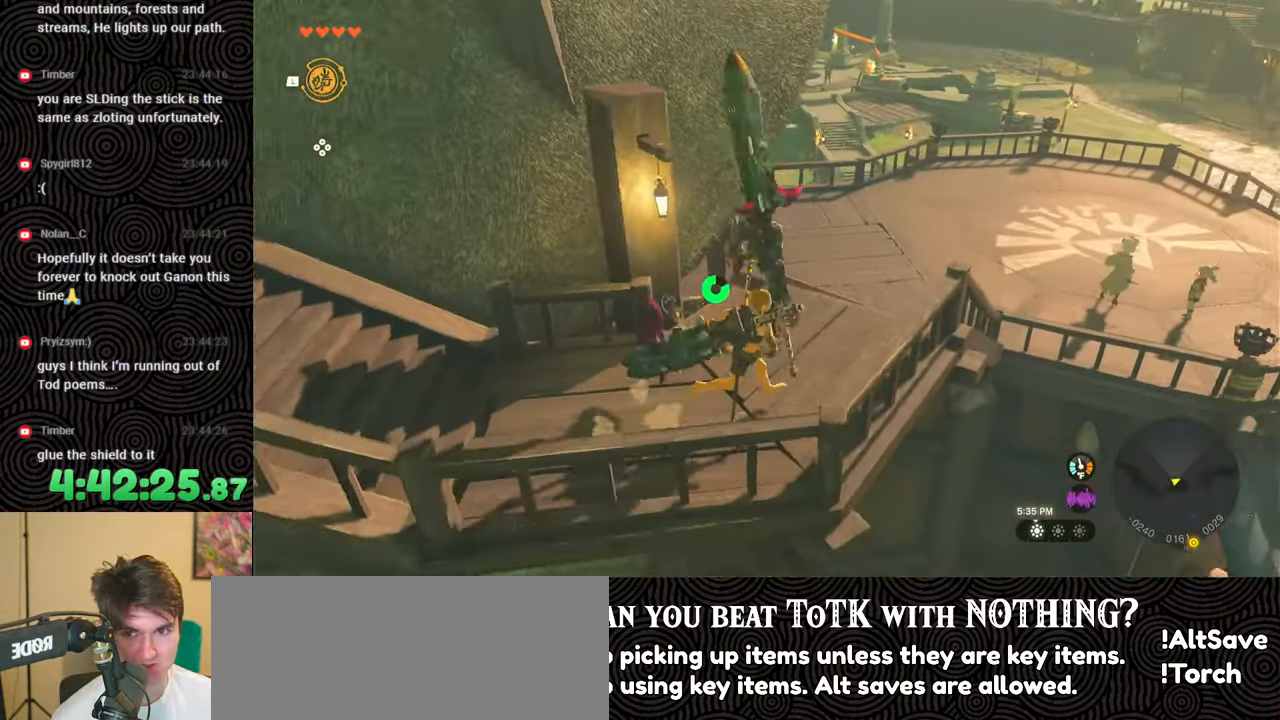
{"buttons": [], "left_stick": "up-right", "right_stick": "right", "events": [[300, "right_stick", "right"]]}
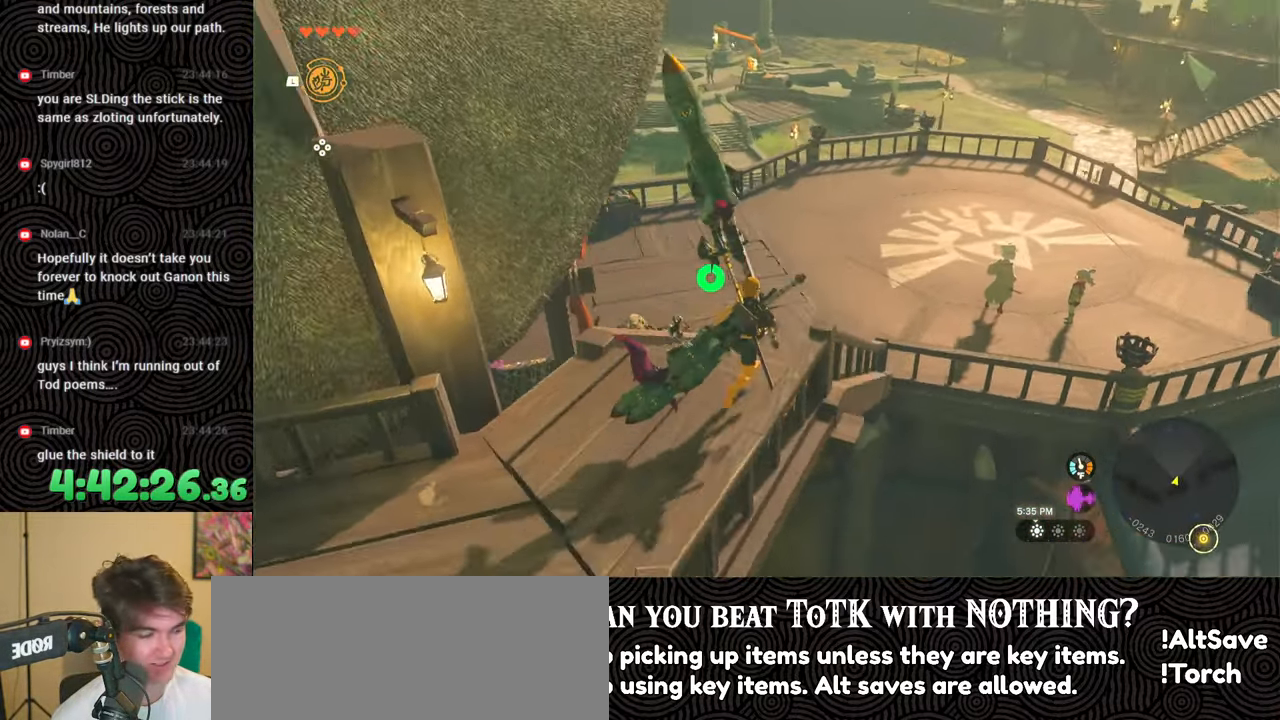
{"buttons": [], "left_stick": "up-right", "right_stick": "center", "events": [[17, "X", "down"], [83, "right_stick", "center"], [117, "X", "up"]]}
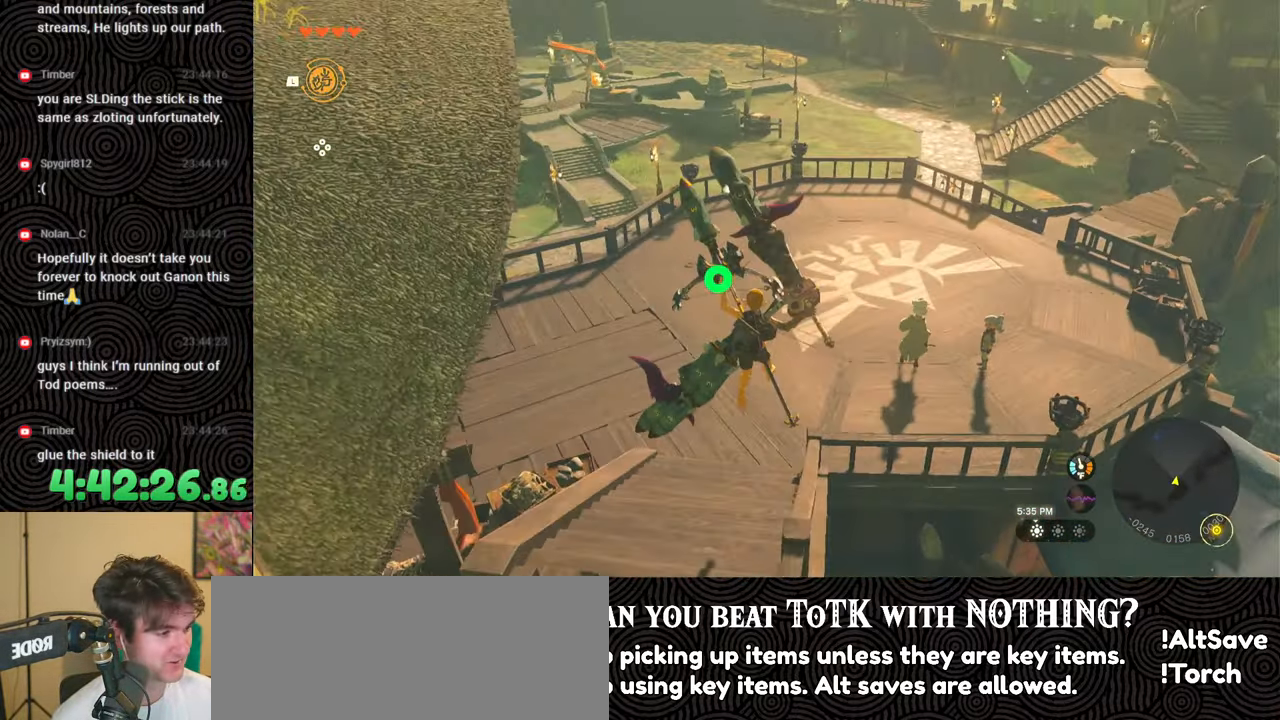
{"buttons": [], "left_stick": "up-right", "right_stick": "center", "events": []}
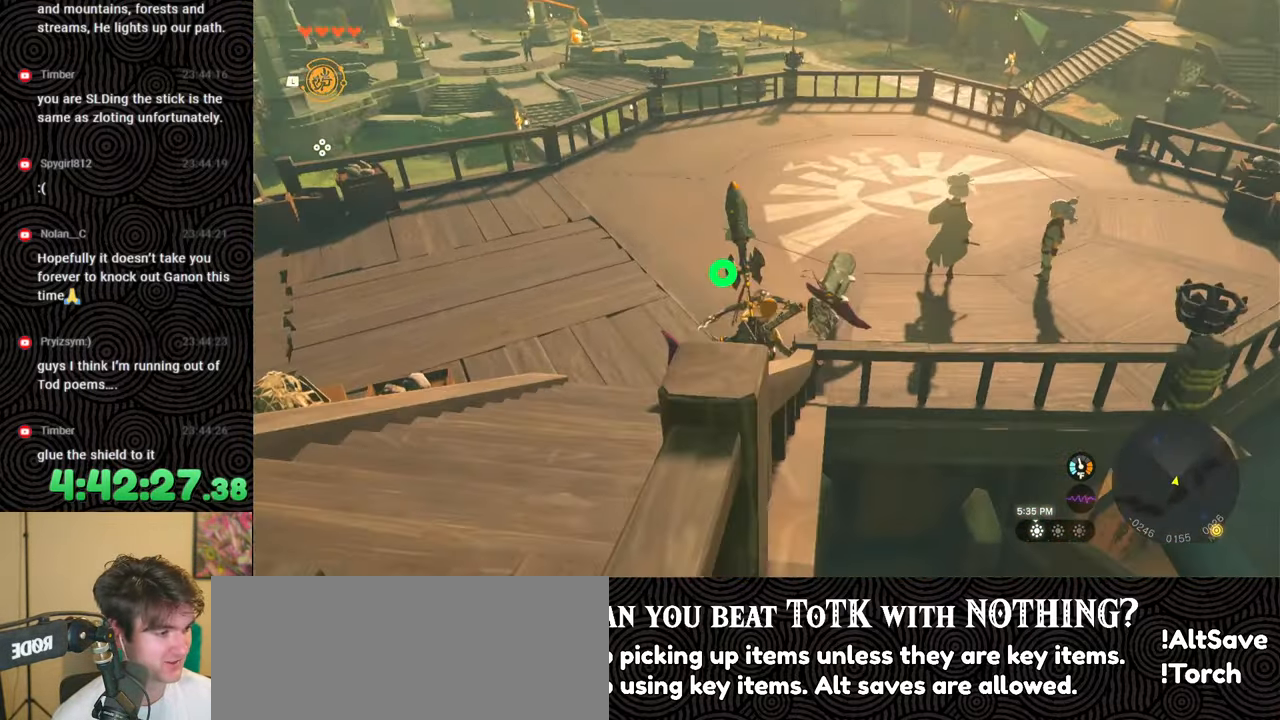
{"buttons": [], "left_stick": "center", "right_stick": "center", "events": [[100, "right_stick", "left"], [300, "left_stick", "center"], [467, "right_stick", "center"]]}
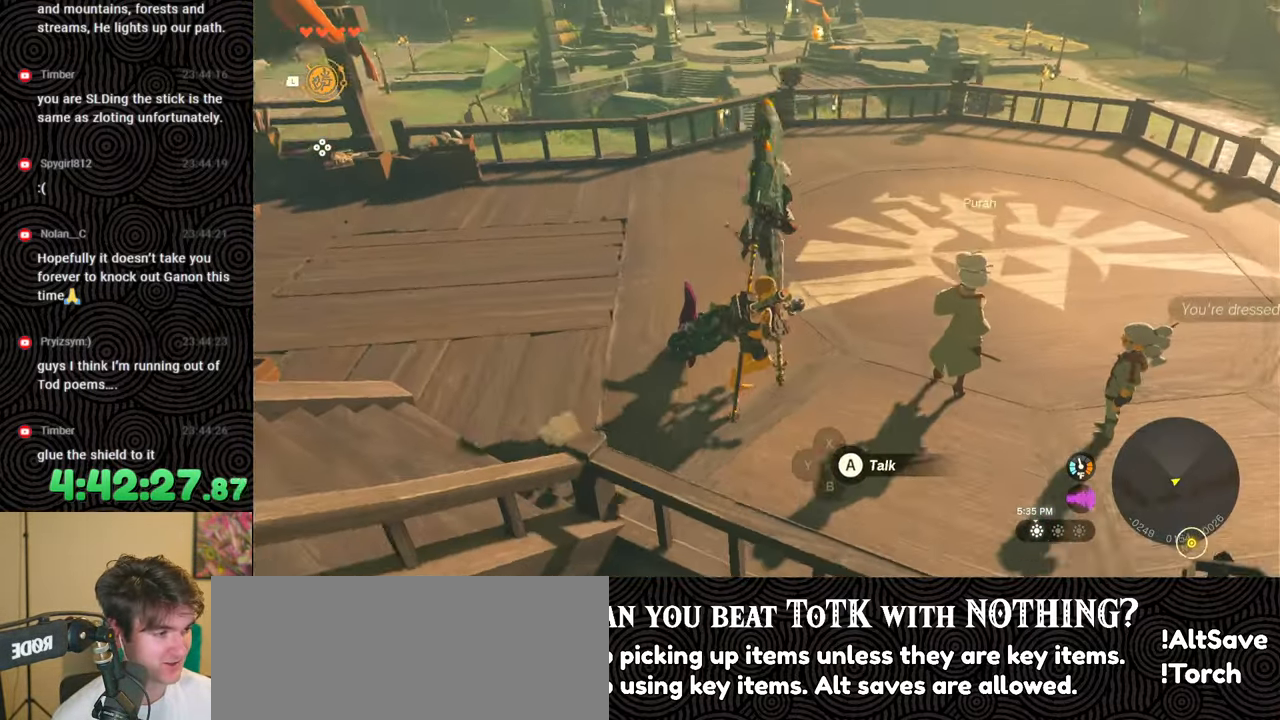
{"buttons": [], "left_stick": "right", "right_stick": "left", "events": [[133, "left_stick", "right"], [167, "right_stick", "left"]]}
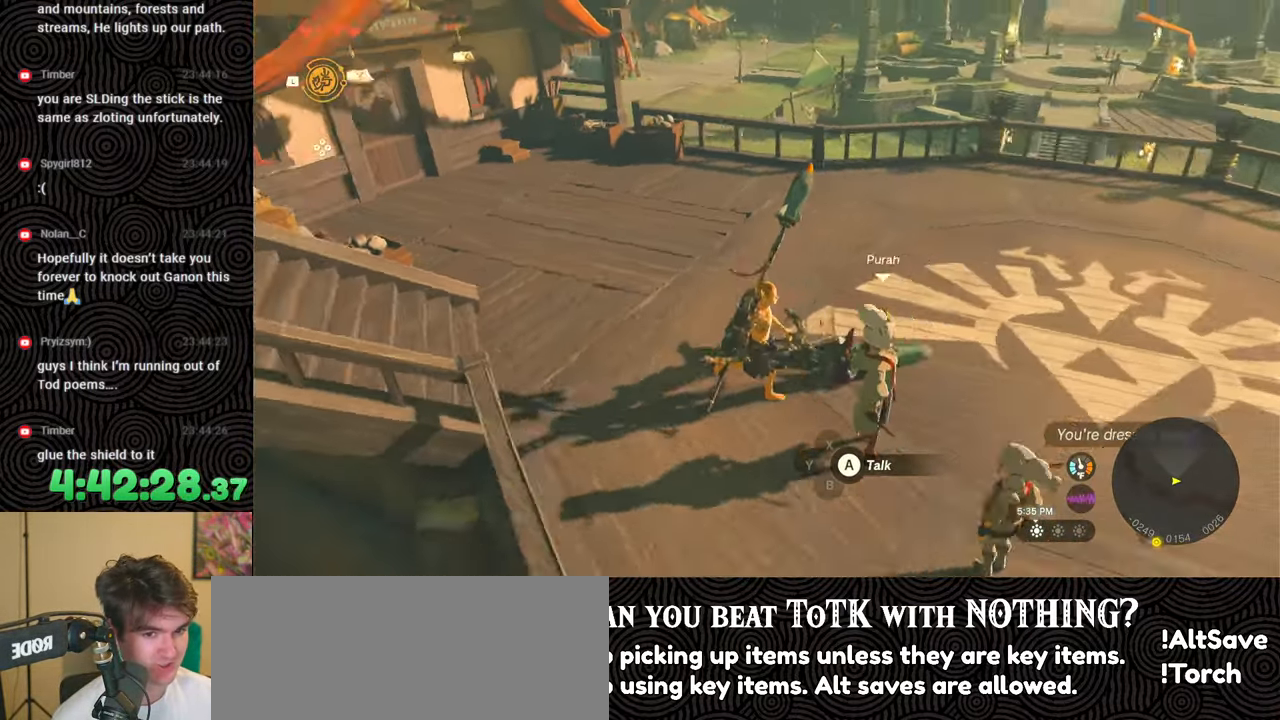
{"buttons": [], "left_stick": "right", "right_stick": "up-left", "events": [[50, "right_stick", "up-left"]]}
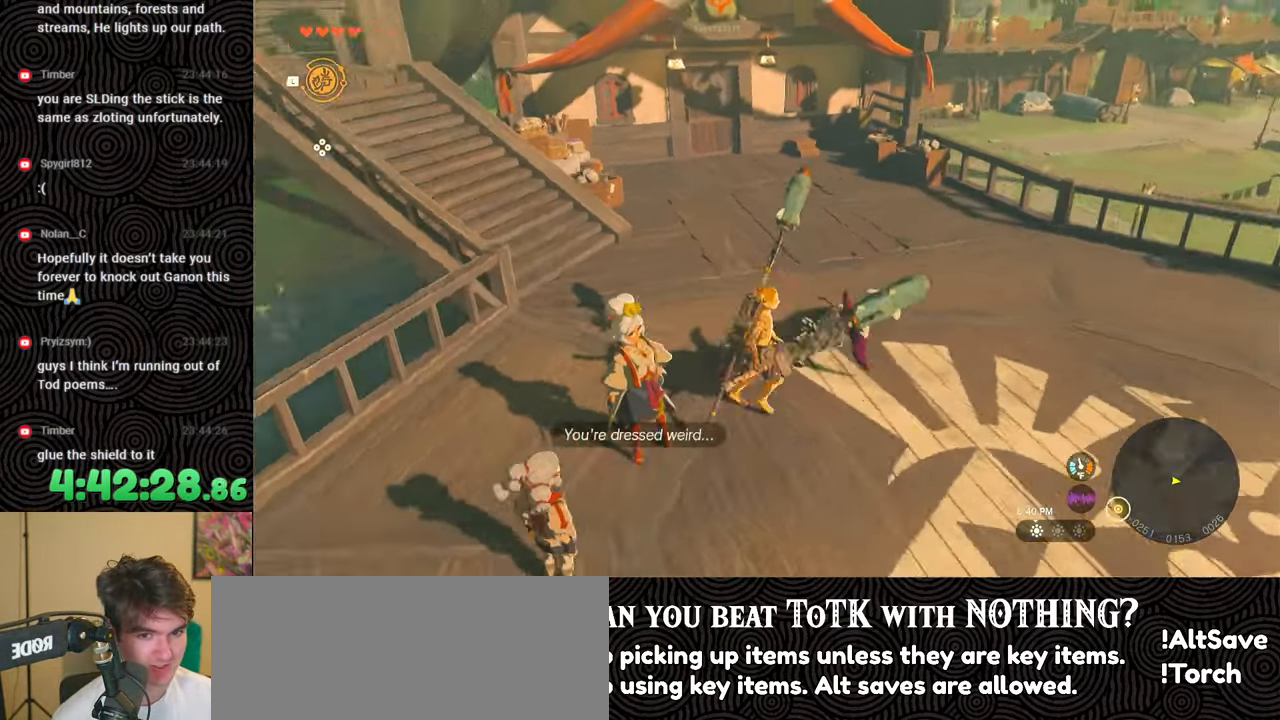
{"buttons": [], "left_stick": "right", "right_stick": "center", "events": [[500, "right_stick", "center"]]}
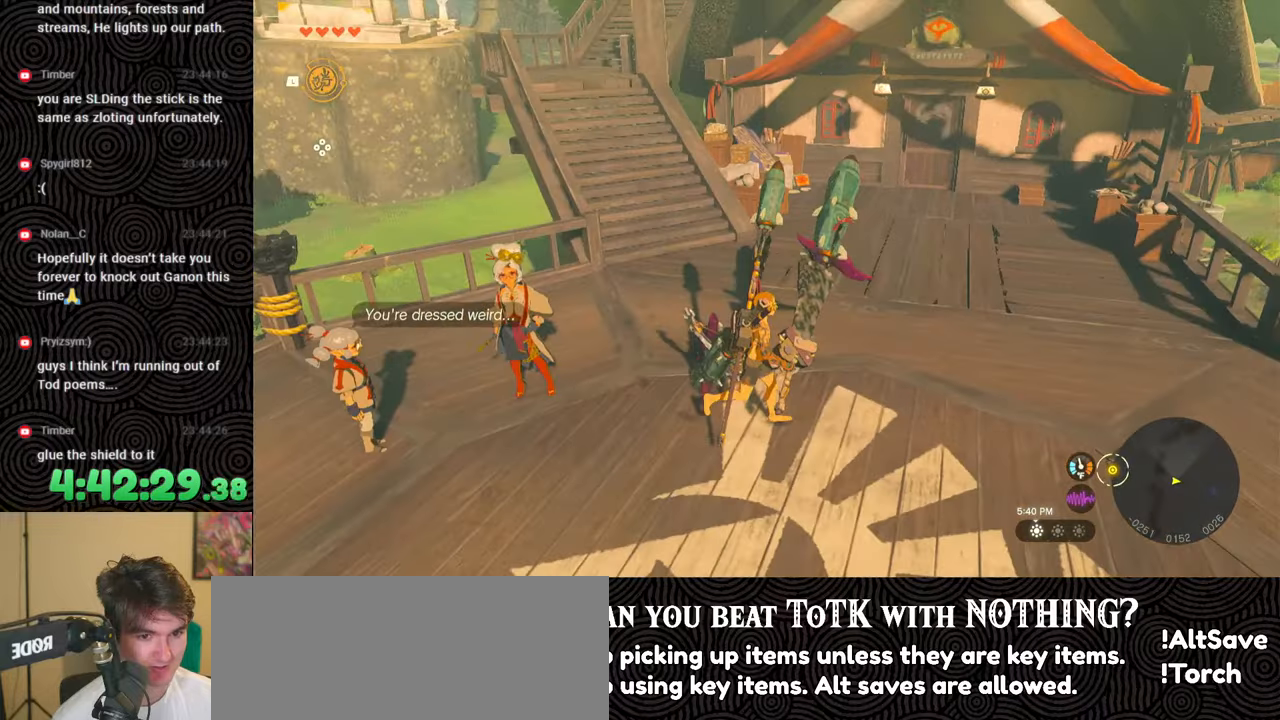
{"buttons": [], "left_stick": "center", "right_stick": "center", "events": [[233, "left_stick", "center"]]}
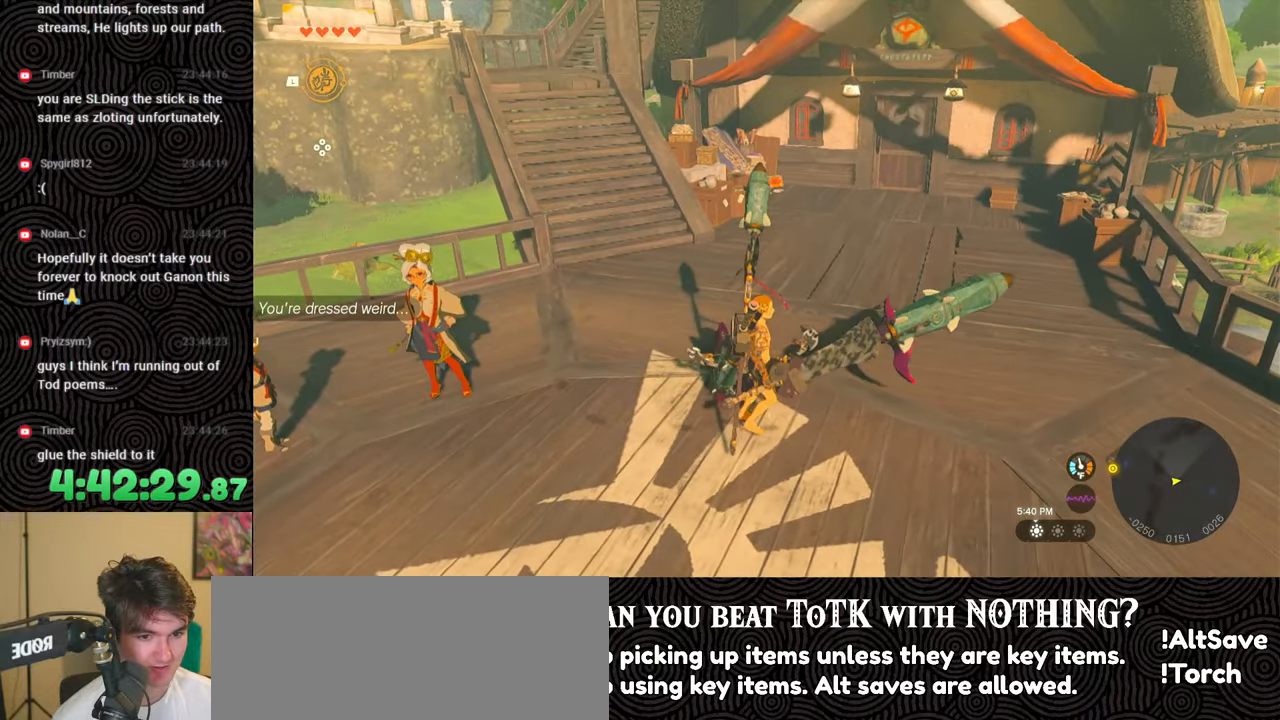
{"buttons": [], "left_stick": "up", "right_stick": "up-left", "events": [[267, "right_stick", "up-left"], [317, "left_stick", "up"]]}
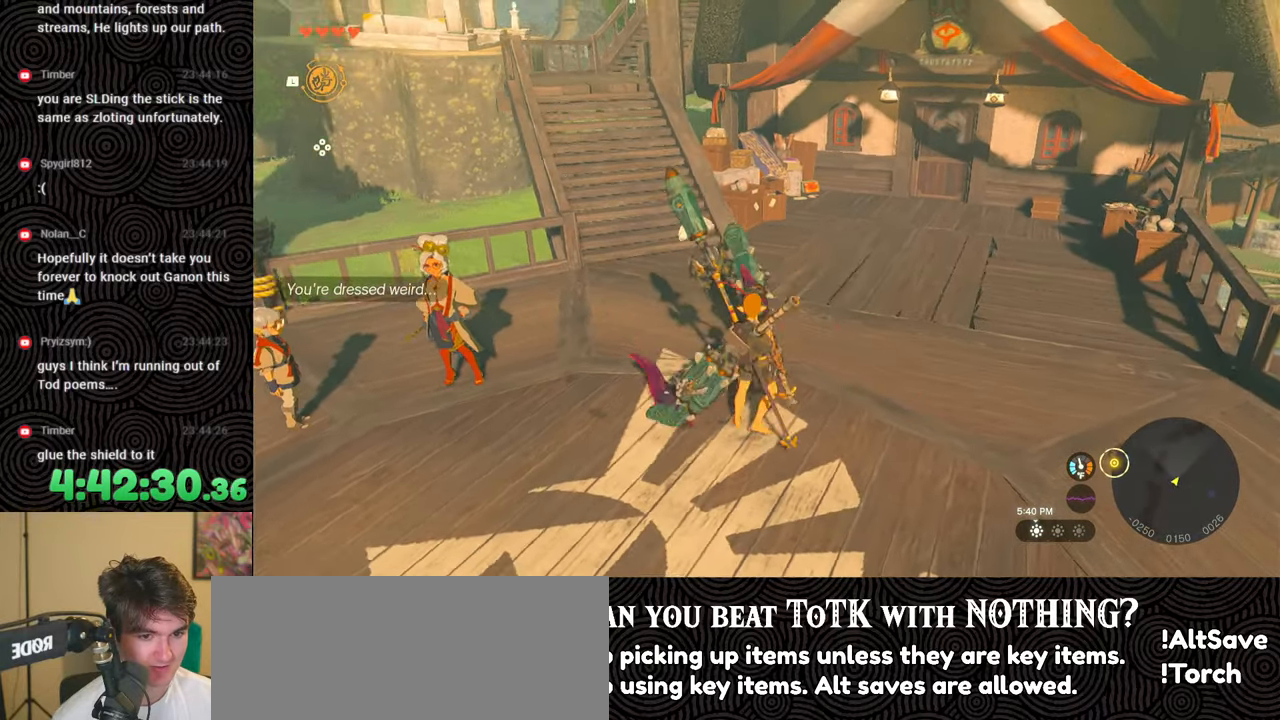
{"buttons": [], "left_stick": "center", "right_stick": "center", "events": [[117, "right_stick", "center"], [433, "left_stick", "center"]]}
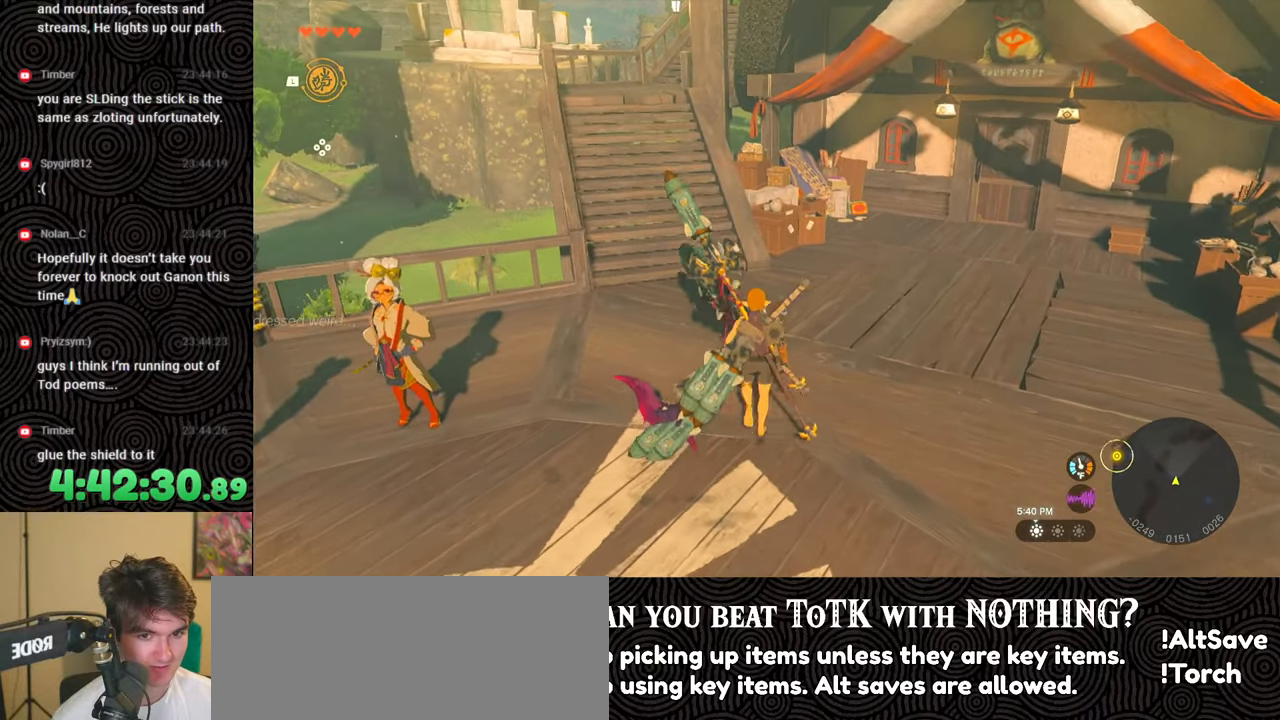
{"buttons": [], "left_stick": "center", "right_stick": "center", "events": []}
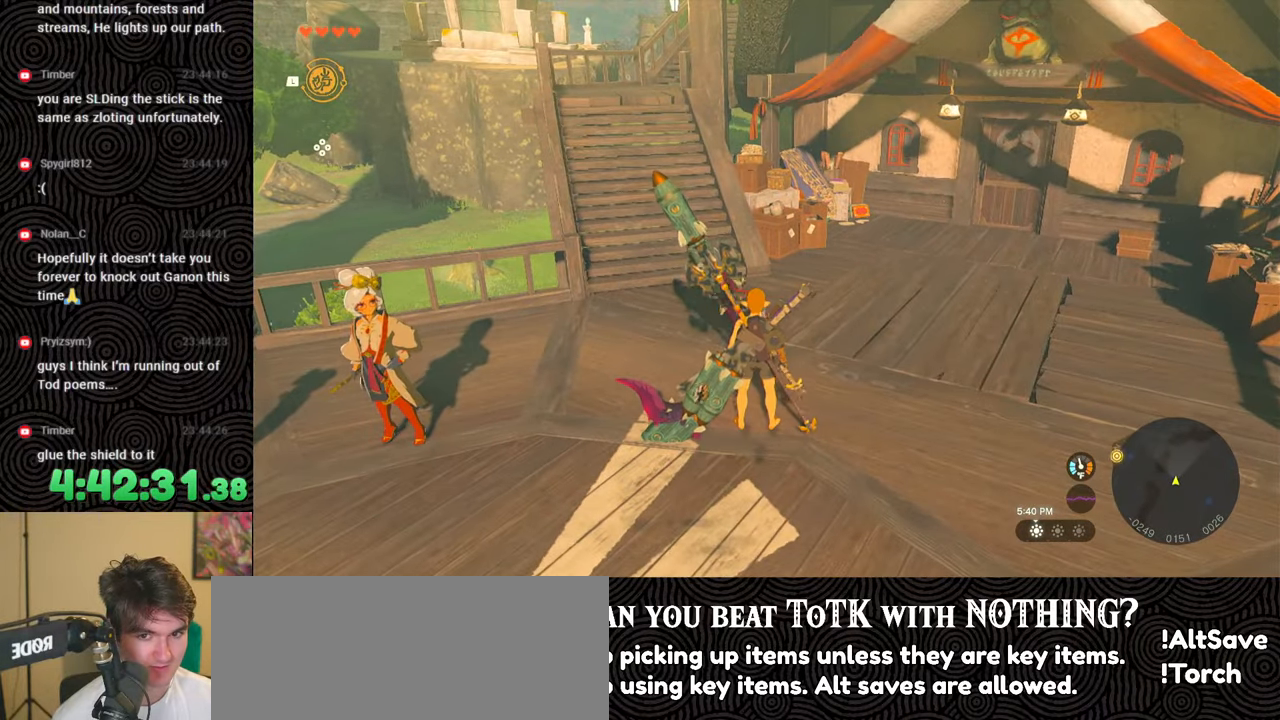
{"buttons": ["START"], "left_stick": "center", "right_stick": "center", "events": [[400, "START", "down"]]}
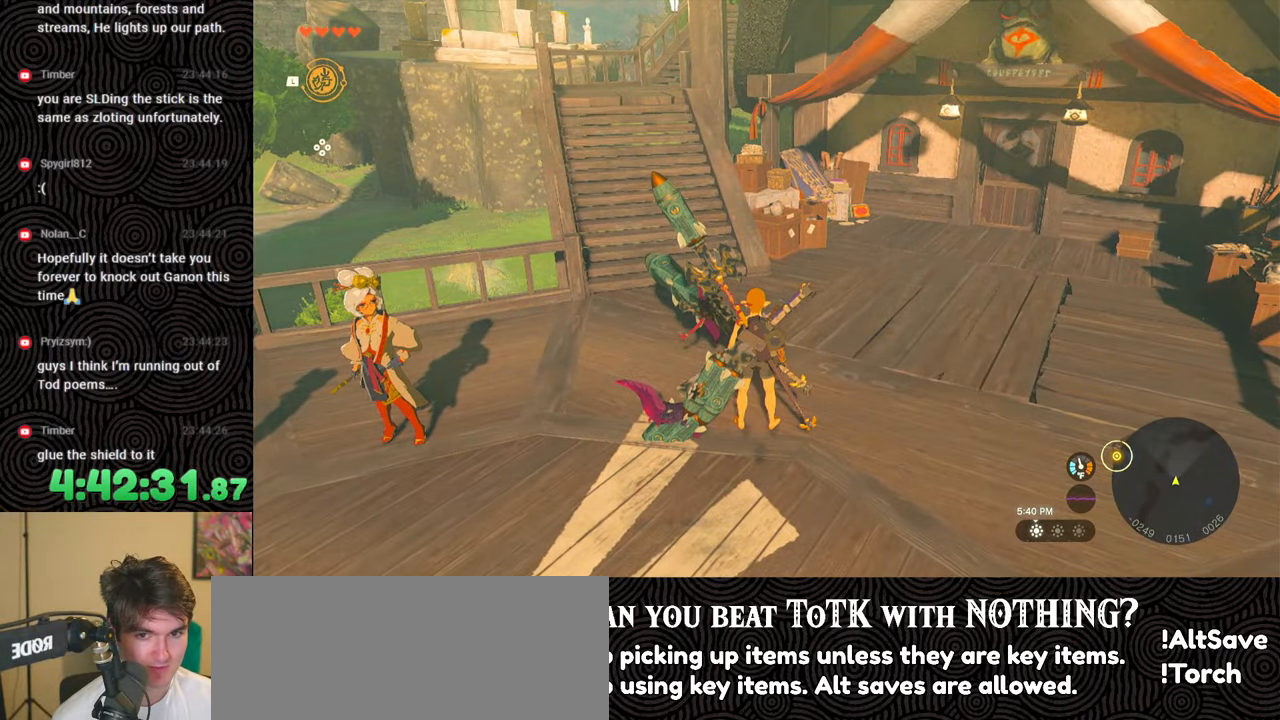
{"buttons": ["B"], "left_stick": "center", "right_stick": "center", "events": [[17, "START", "up"], [433, "B", "down"]]}
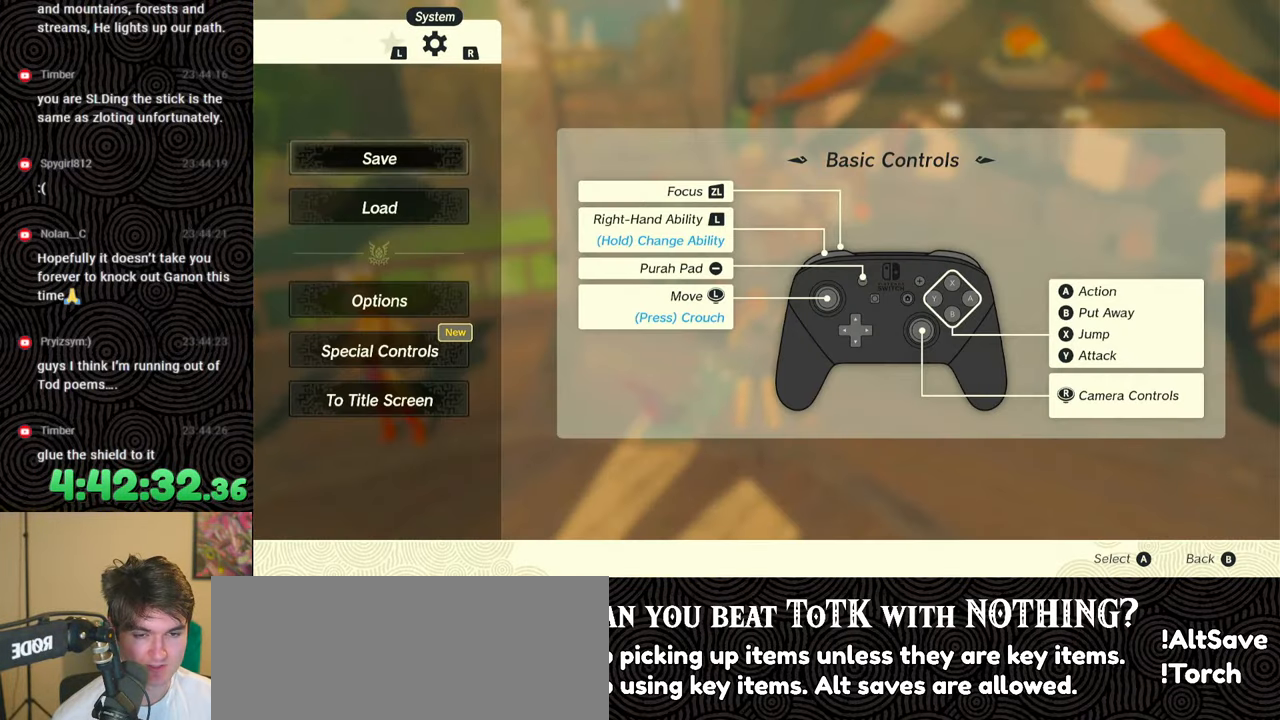
{"buttons": [], "left_stick": "center", "right_stick": "center", "events": [[33, "B", "up"]]}
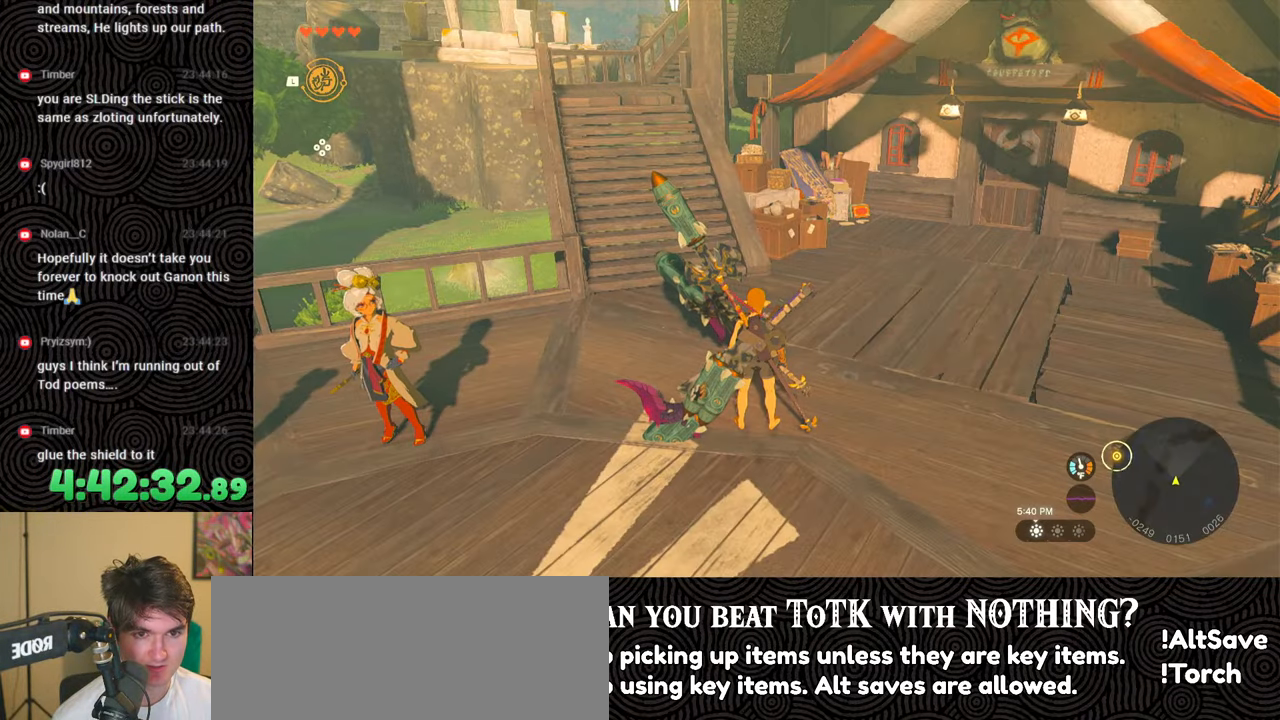
{"buttons": [], "left_stick": "center", "right_stick": "center", "events": [[167, "START", "down"], [283, "START", "up"], [383, "DPAD_DOWN", "down"], [483, "DPAD_DOWN", "up"]]}
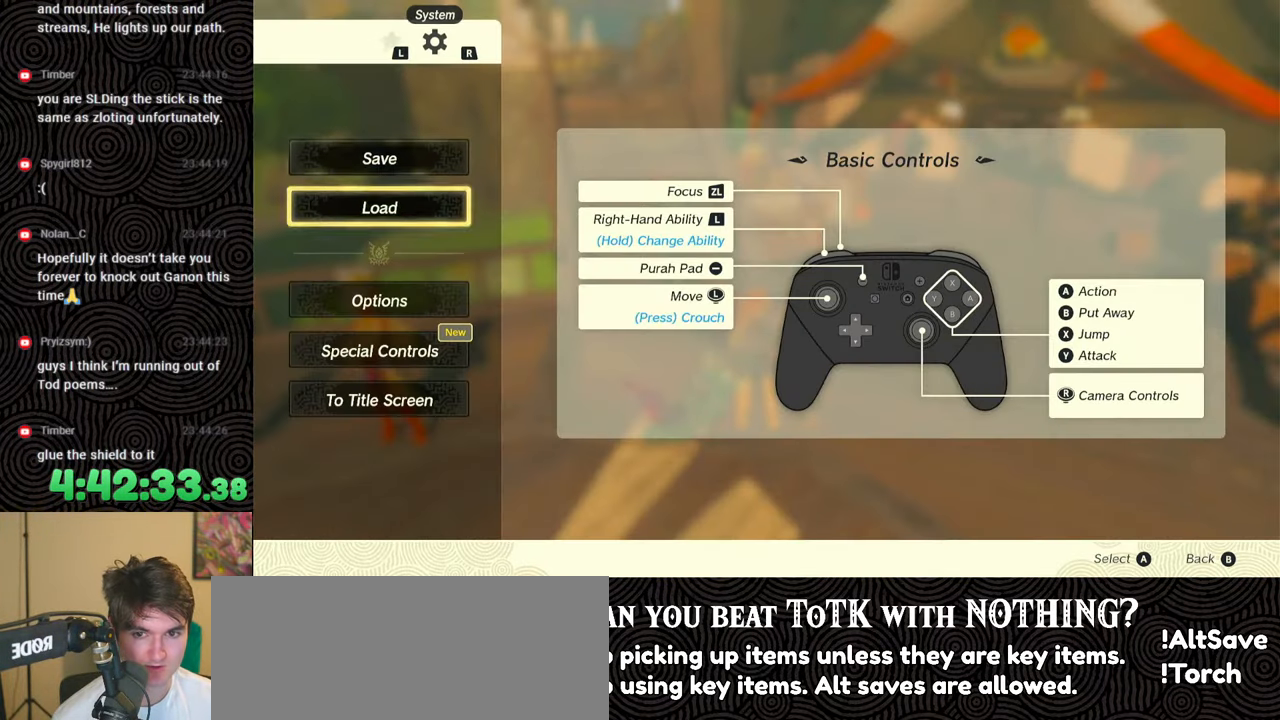
{"buttons": [], "left_stick": "center", "right_stick": "center", "events": [[50, "A", "down"], [117, "A", "up"]]}
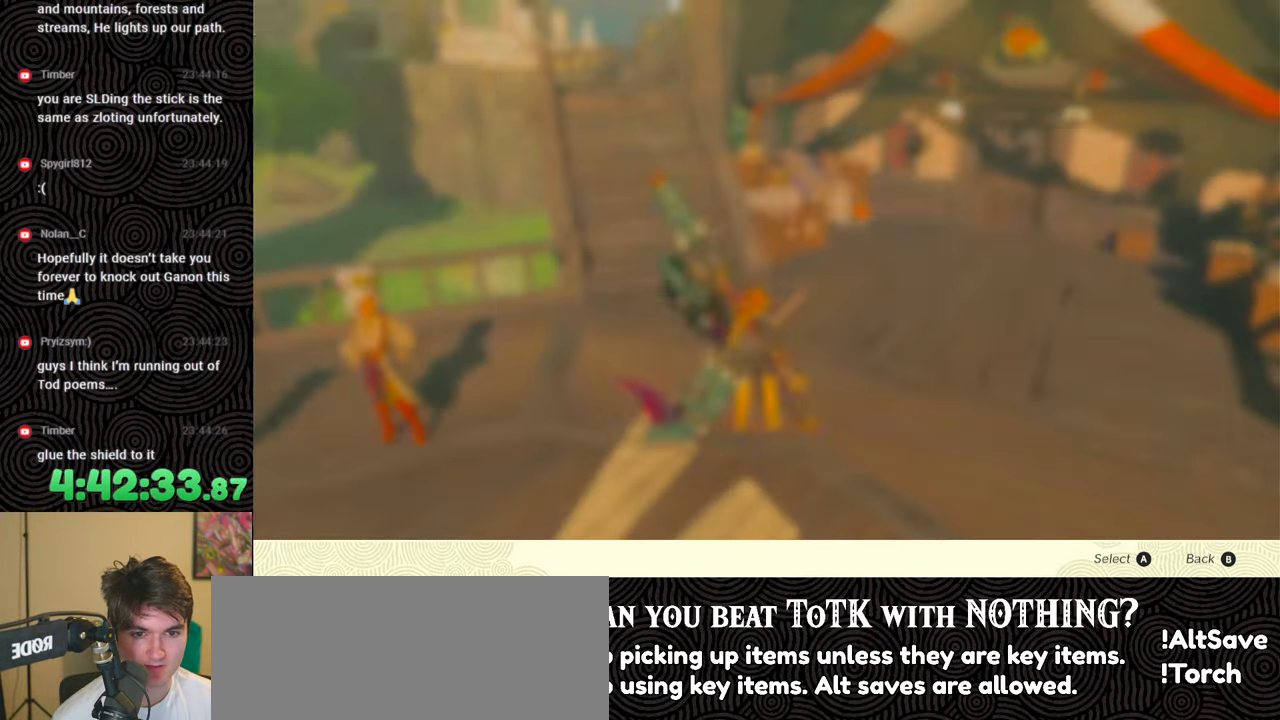
{"buttons": [], "left_stick": "center", "right_stick": "center", "events": [[83, "DPAD_DOWN", "down"], [183, "DPAD_DOWN", "up"], [250, "DPAD_DOWN", "down"], [350, "DPAD_DOWN", "up"], [417, "DPAD_DOWN", "down"], [500, "DPAD_DOWN", "up"]]}
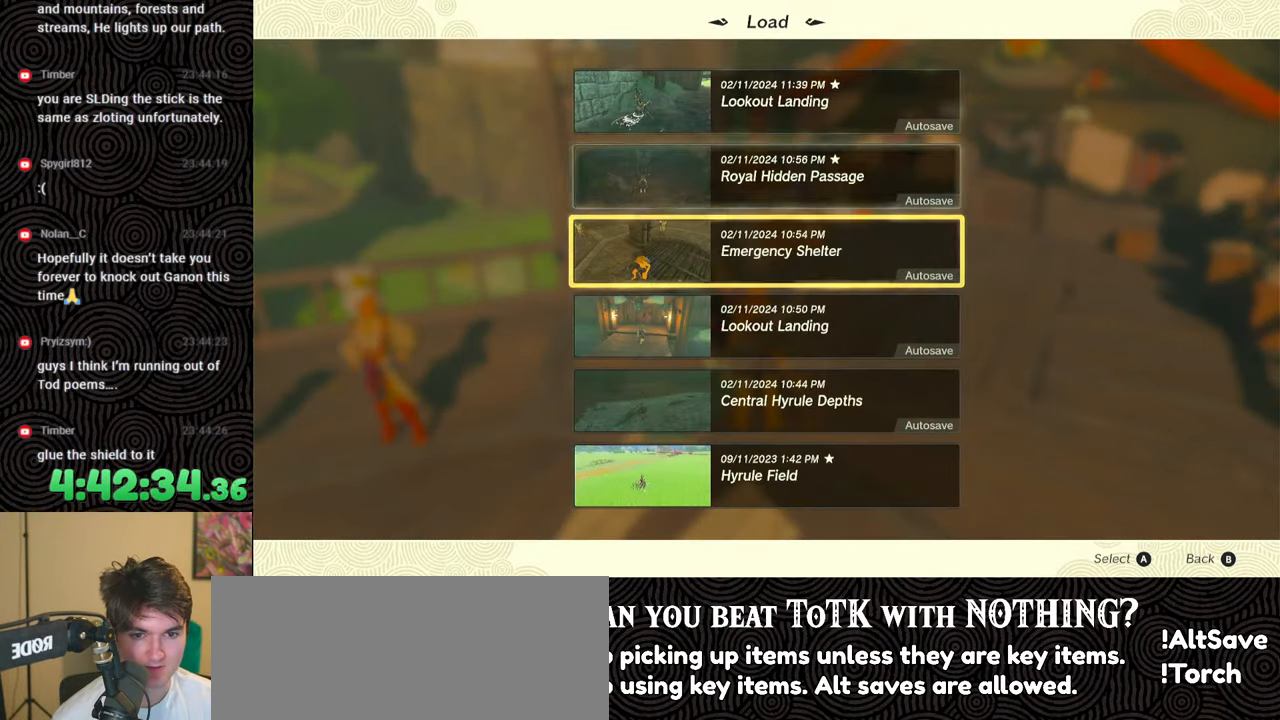
{"buttons": ["DPAD_UP"], "left_stick": "center", "right_stick": "center", "events": [[67, "DPAD_DOWN", "down"], [83, "DPAD_RIGHT", "down"], [133, "DPAD_DOWN", "up"], [167, "DPAD_RIGHT", "up"], [350, "DPAD_UP", "down"], [417, "DPAD_UP", "up"], [483, "DPAD_UP", "down"]]}
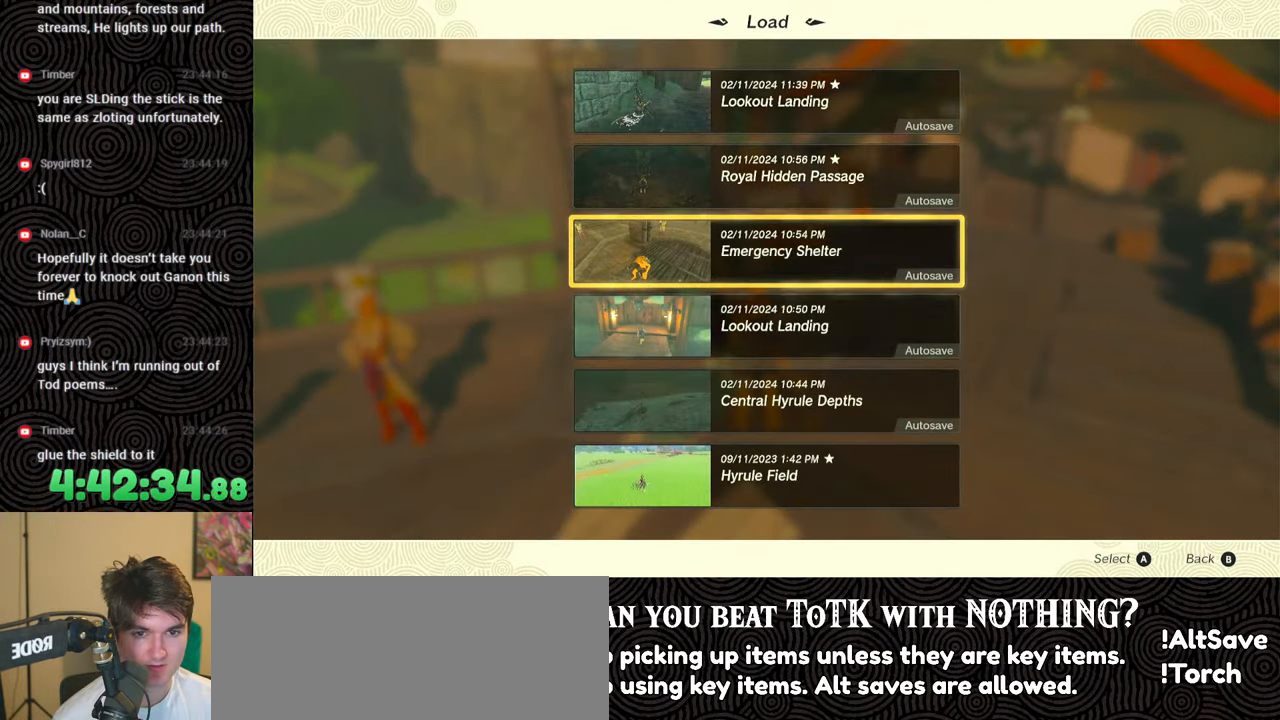
{"buttons": [], "left_stick": "center", "right_stick": "center", "events": [[100, "DPAD_UP", "up"], [150, "A", "down"], [267, "A", "up"]]}
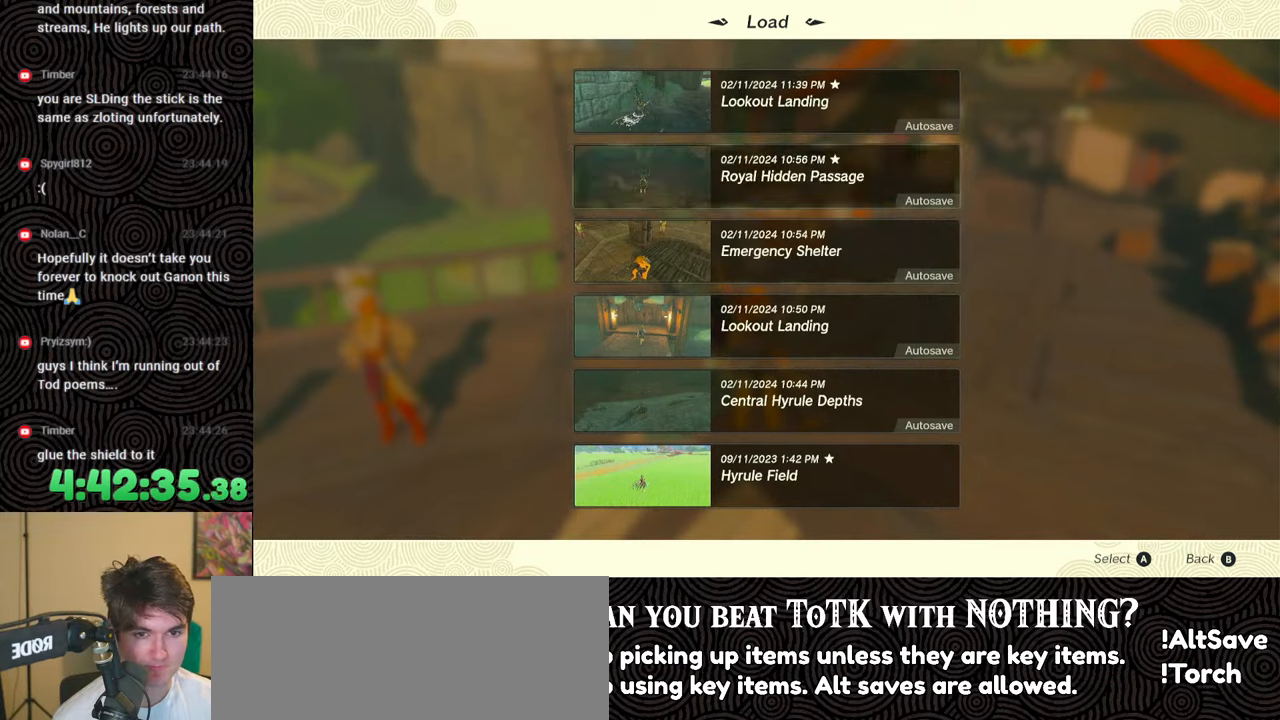
{"buttons": [], "left_stick": "center", "right_stick": "center", "events": [[367, "B", "down"], [500, "B", "up"]]}
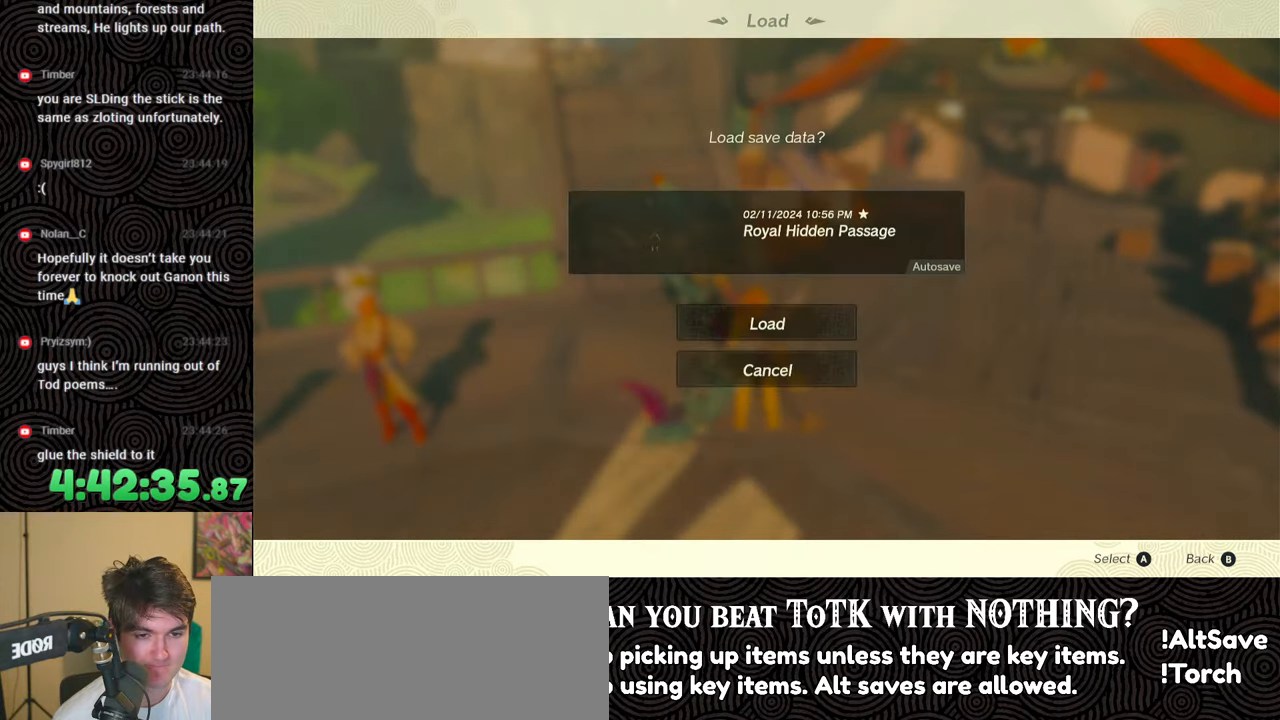
{"buttons": [], "left_stick": "center", "right_stick": "center", "events": []}
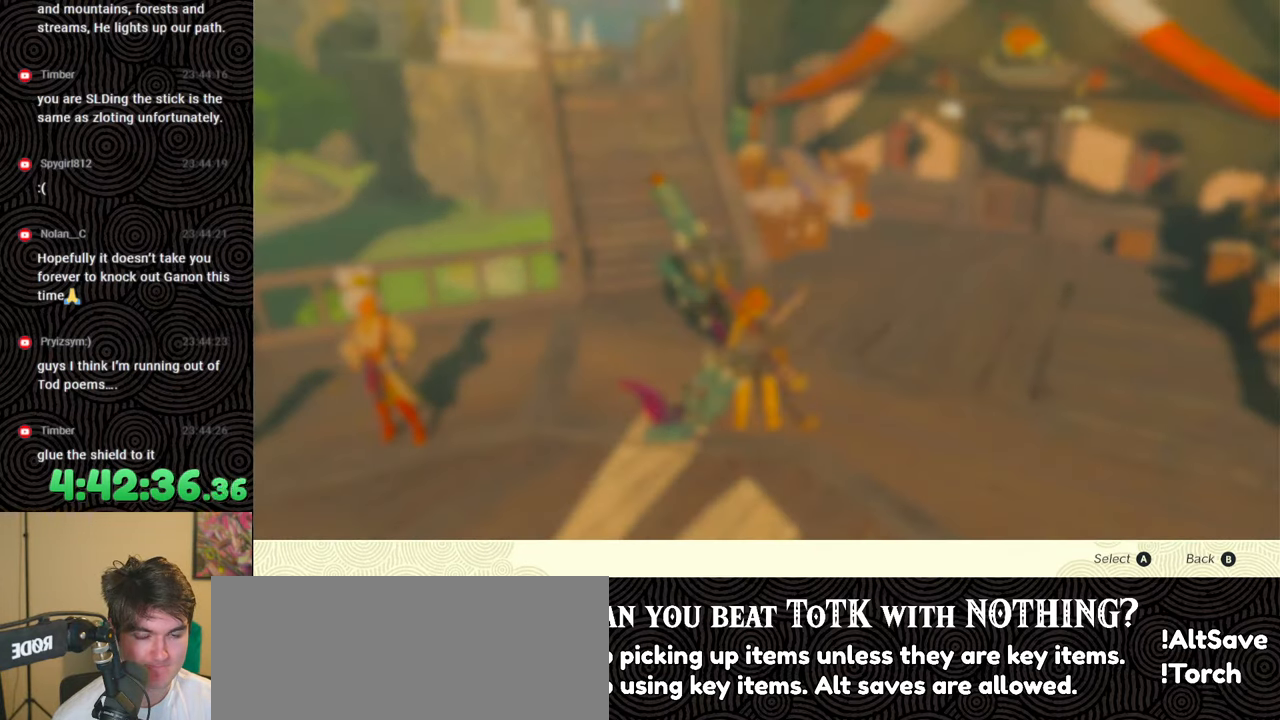
{"buttons": ["A"], "left_stick": "center", "right_stick": "center", "events": [[250, "DPAD_UP", "down"], [400, "DPAD_UP", "up"], [417, "A", "down"]]}
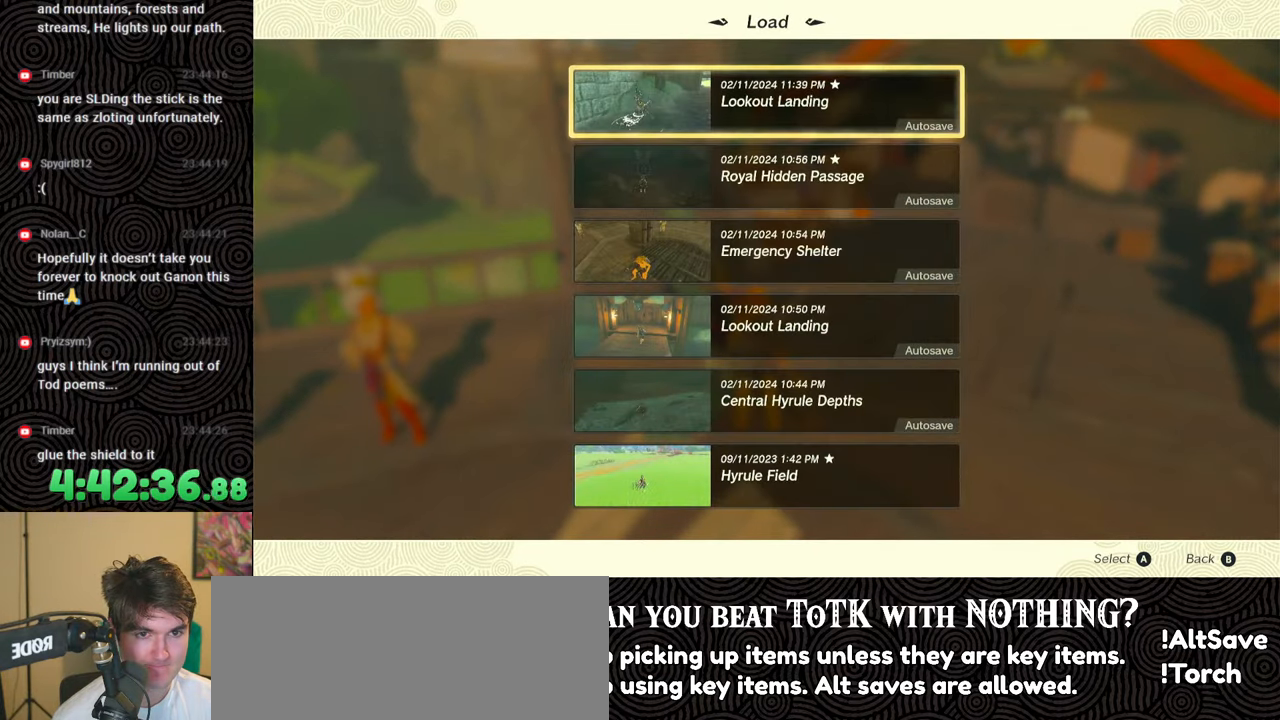
{"buttons": [], "left_stick": "center", "right_stick": "center", "events": [[17, "A", "up"]]}
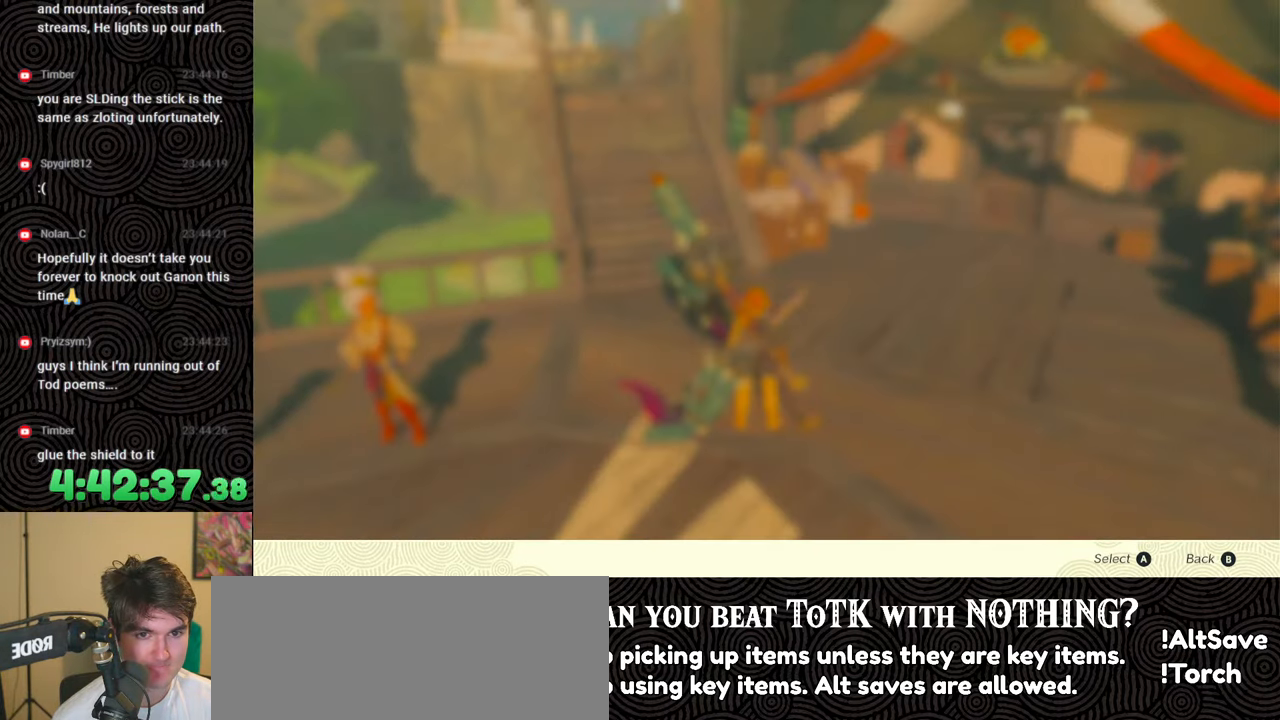
{"buttons": ["A"], "left_stick": "center", "right_stick": "center", "events": [[300, "DPAD_UP", "down"], [450, "A", "down"], [450, "DPAD_UP", "up"]]}
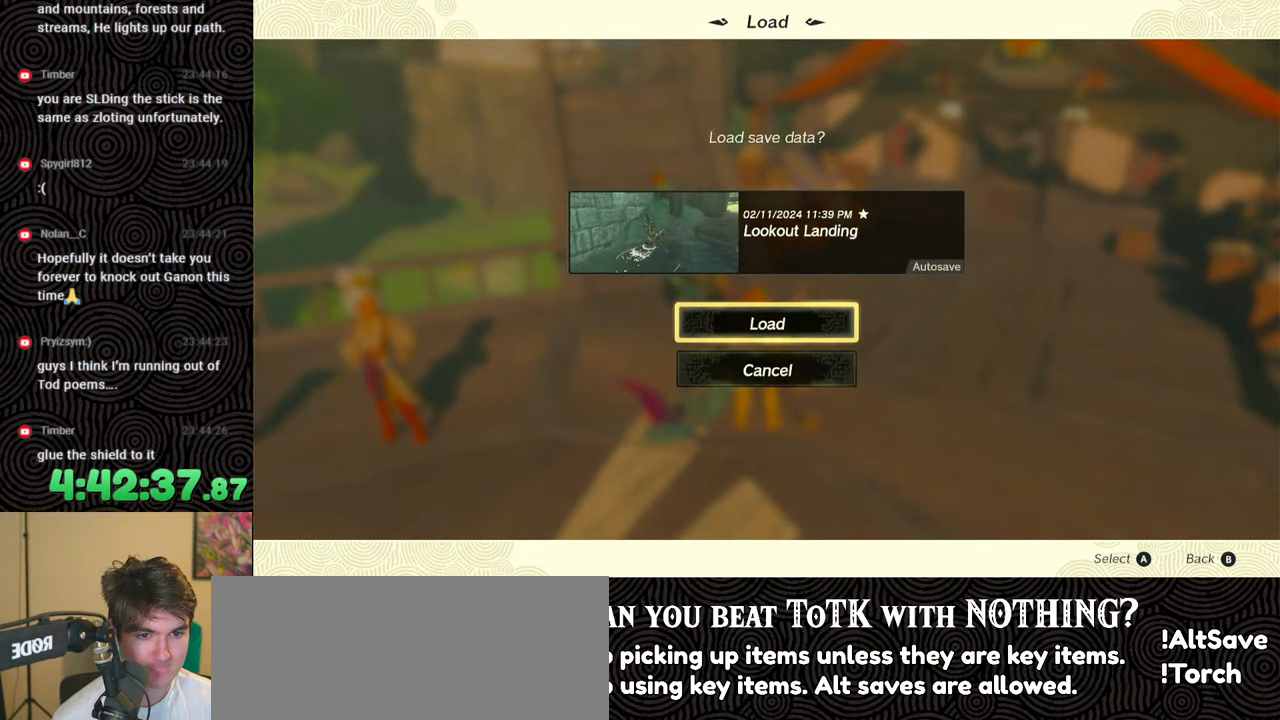
{"buttons": [], "left_stick": "center", "right_stick": "center", "events": [[33, "A", "up"]]}
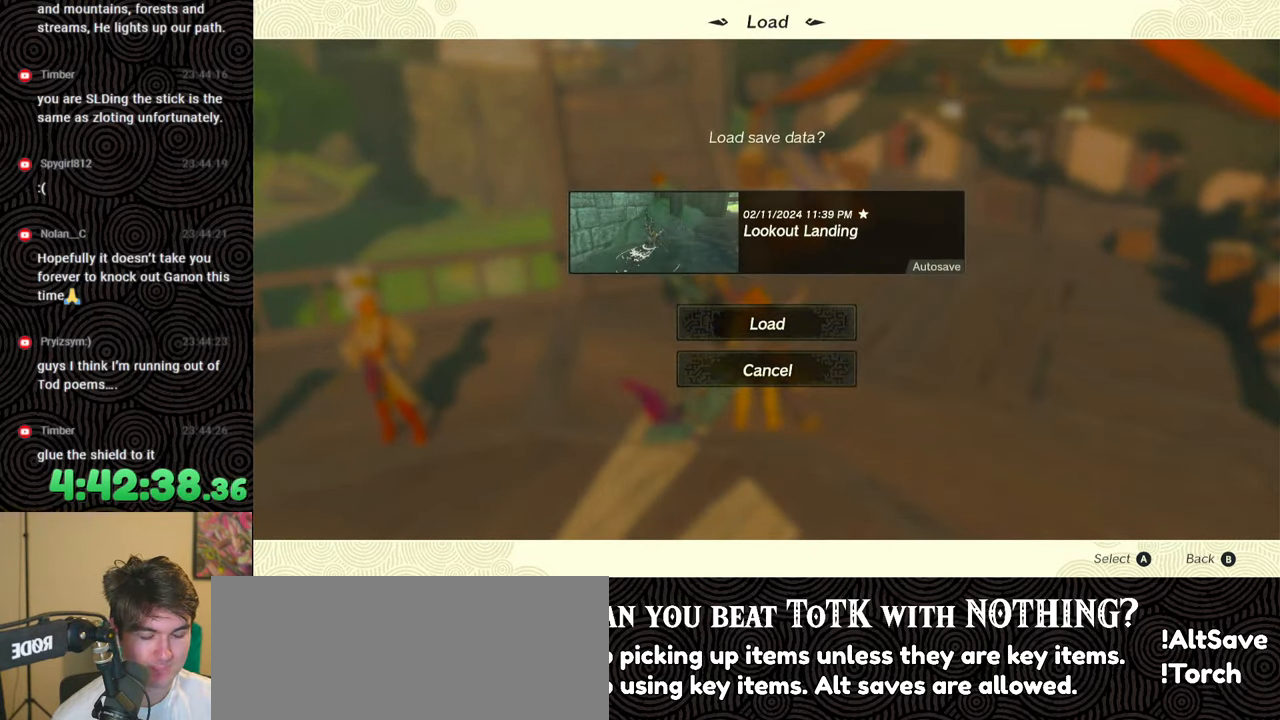
{"buttons": [], "left_stick": "center", "right_stick": "center", "events": []}